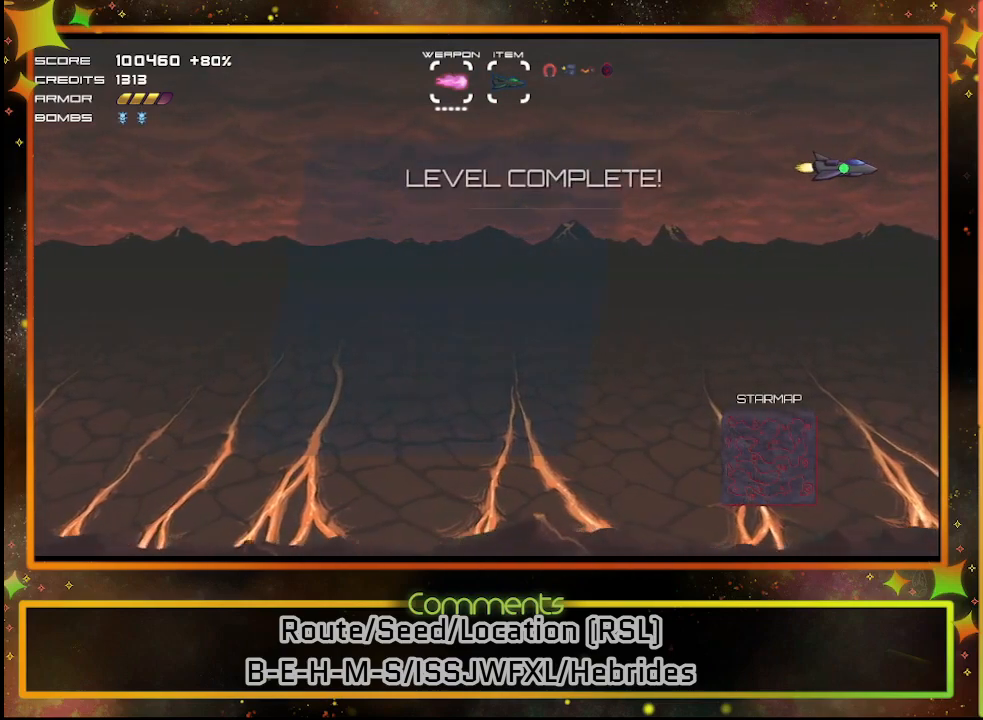
Gameplay with a controller (PlayStation layout); each line is a JSON object with the inputs held at the frame after it. "events" lists button and stick changes between this image and that frame as [ms after this image, input, new state], when the widget could be followed in between. Not read: R3 right_stick.
{"buttons": [], "left_stick": "center", "events": []}
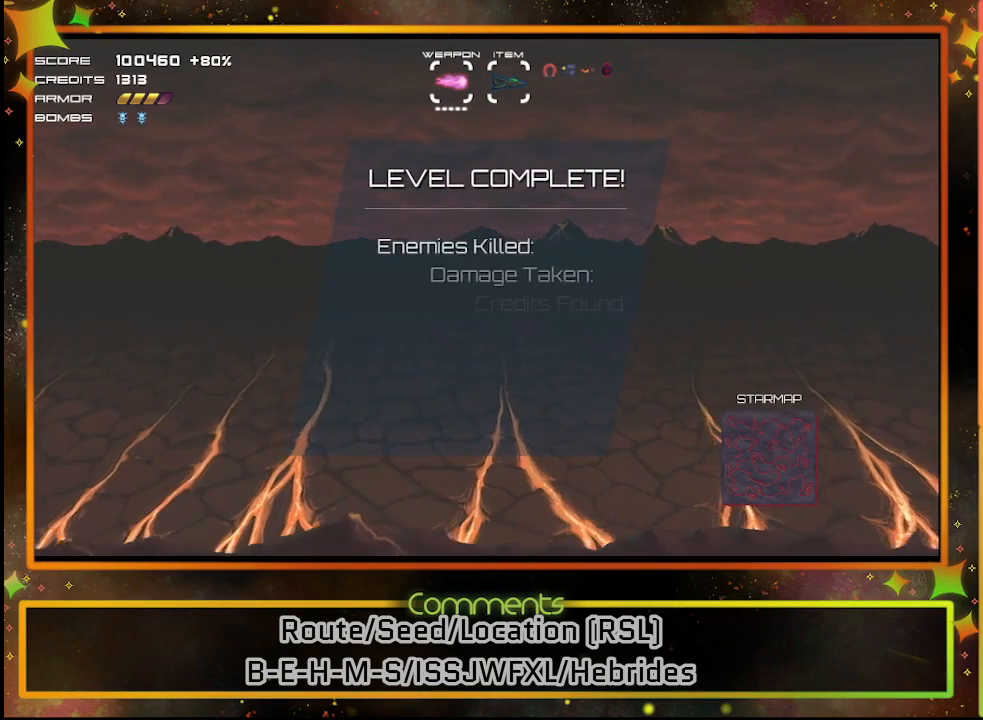
{"buttons": [], "left_stick": "center", "events": [[17, "CROSS", "down"], [100, "CROSS", "up"]]}
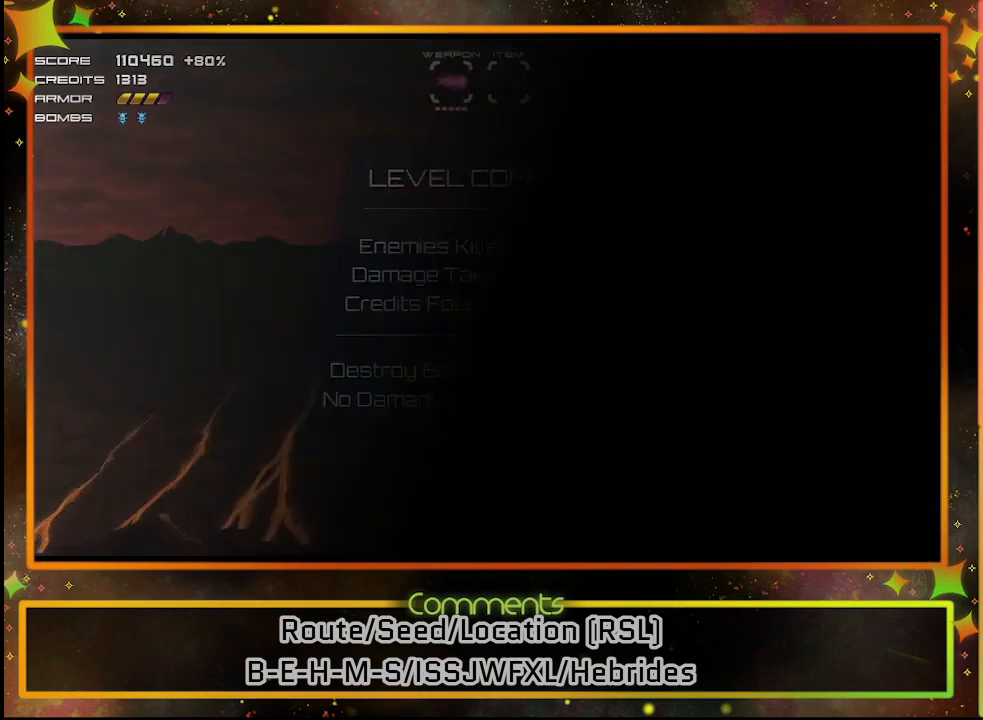
{"buttons": [], "left_stick": "center", "events": []}
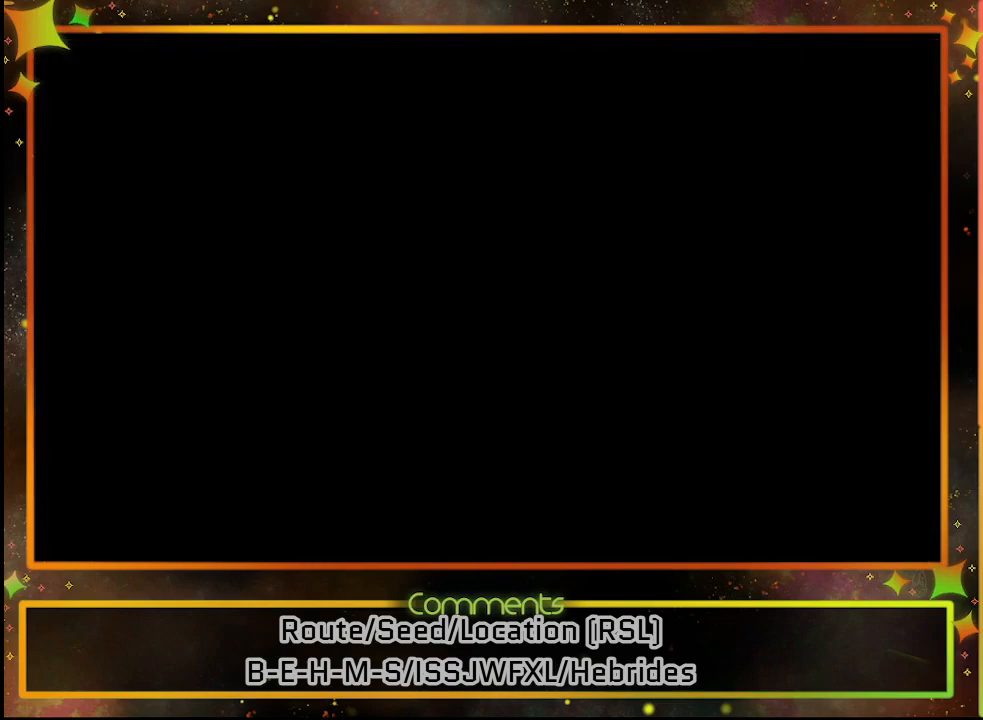
{"buttons": [], "left_stick": "center", "events": []}
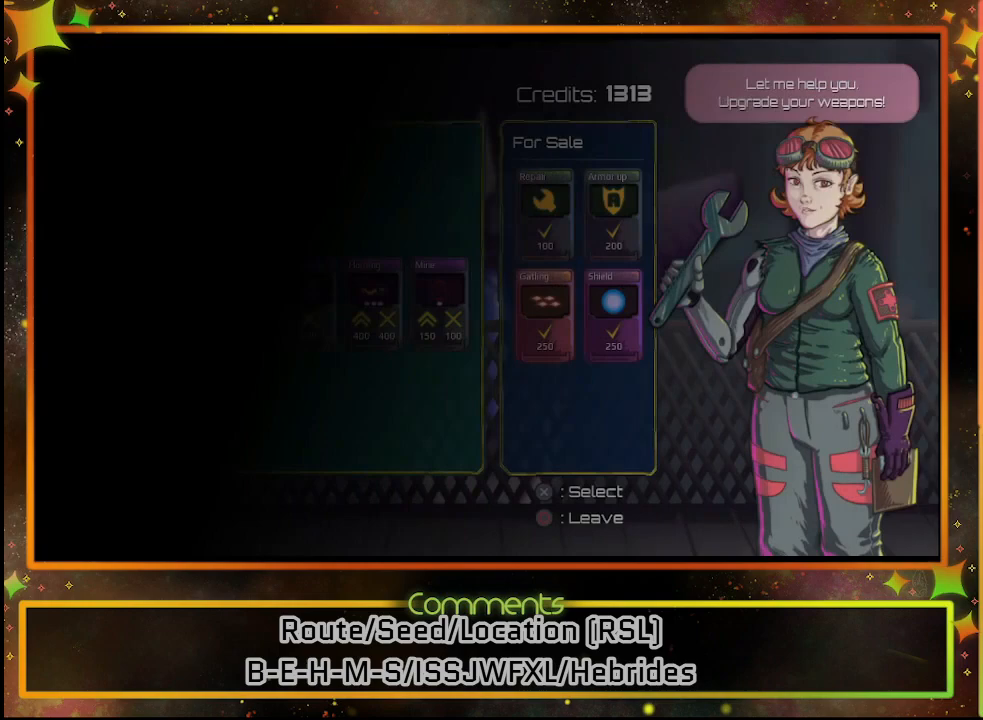
{"buttons": [], "left_stick": "center", "events": []}
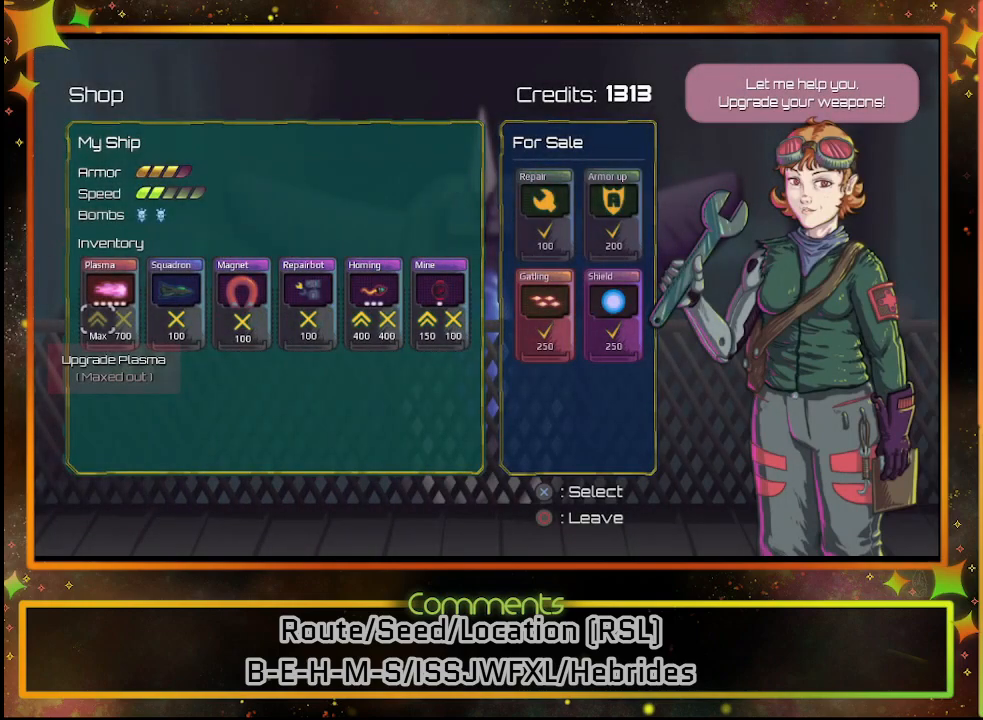
{"buttons": [], "left_stick": "center", "events": []}
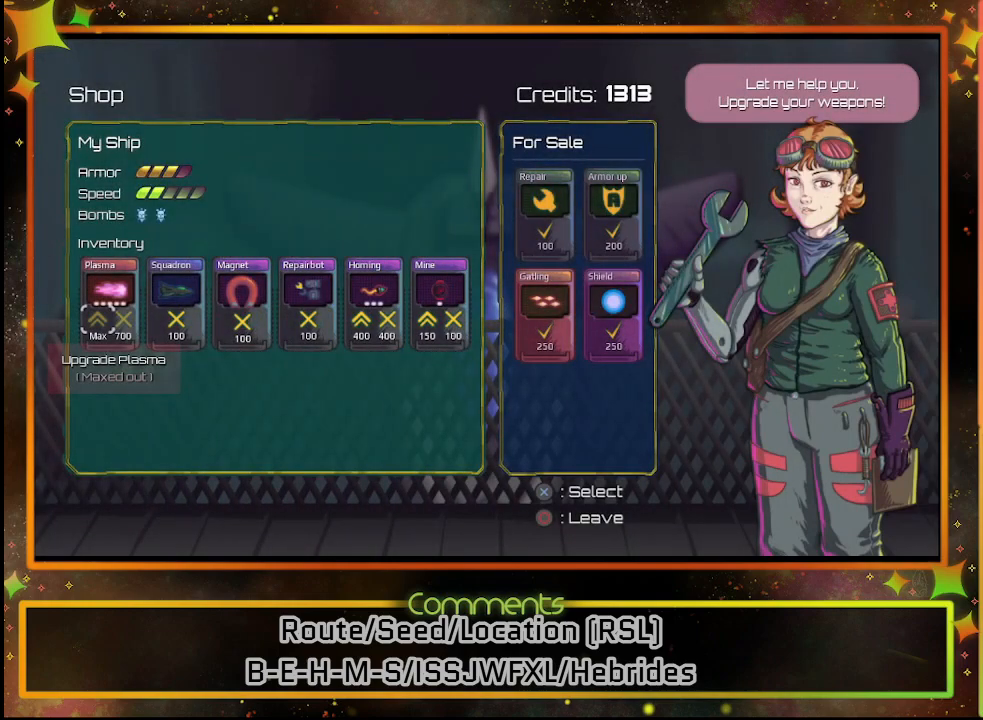
{"buttons": [], "left_stick": "center", "events": []}
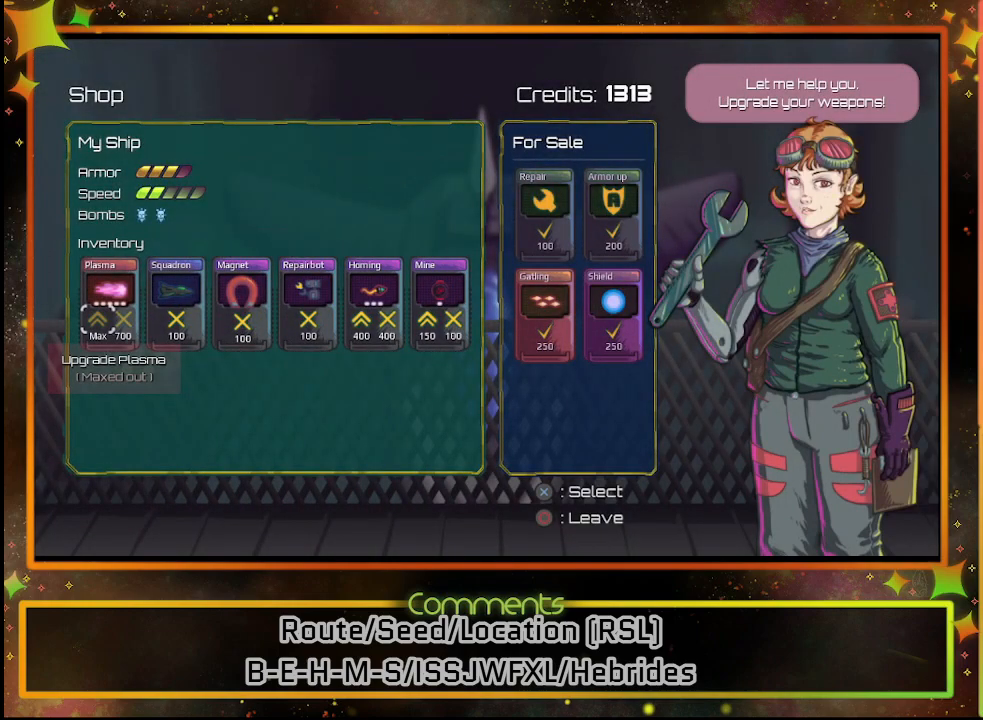
{"buttons": ["DPAD_RIGHT"], "left_stick": "center", "events": [[267, "DPAD_RIGHT", "down"], [400, "DPAD_RIGHT", "up"], [467, "DPAD_RIGHT", "down"]]}
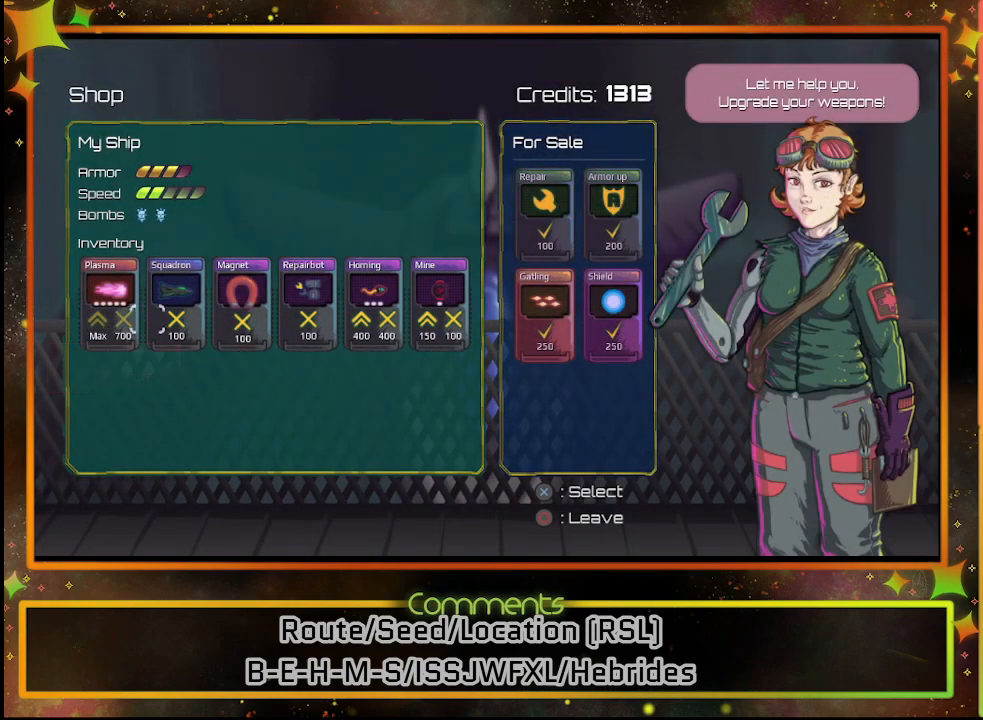
{"buttons": ["DPAD_RIGHT"], "left_stick": "center", "events": [[67, "DPAD_RIGHT", "up"], [167, "DPAD_RIGHT", "down"], [250, "DPAD_RIGHT", "up"], [333, "DPAD_RIGHT", "down"], [433, "DPAD_RIGHT", "up"], [500, "DPAD_RIGHT", "down"]]}
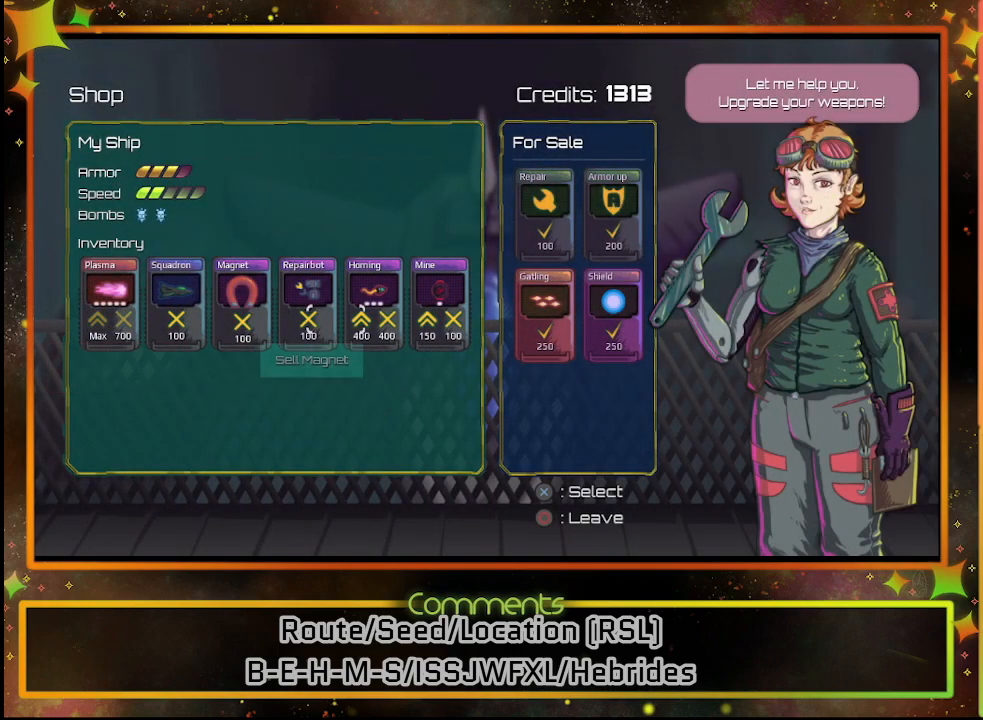
{"buttons": [], "left_stick": "center", "events": [[83, "DPAD_RIGHT", "up"], [167, "DPAD_RIGHT", "down"], [267, "DPAD_RIGHT", "up"], [350, "DPAD_RIGHT", "down"], [467, "DPAD_RIGHT", "up"]]}
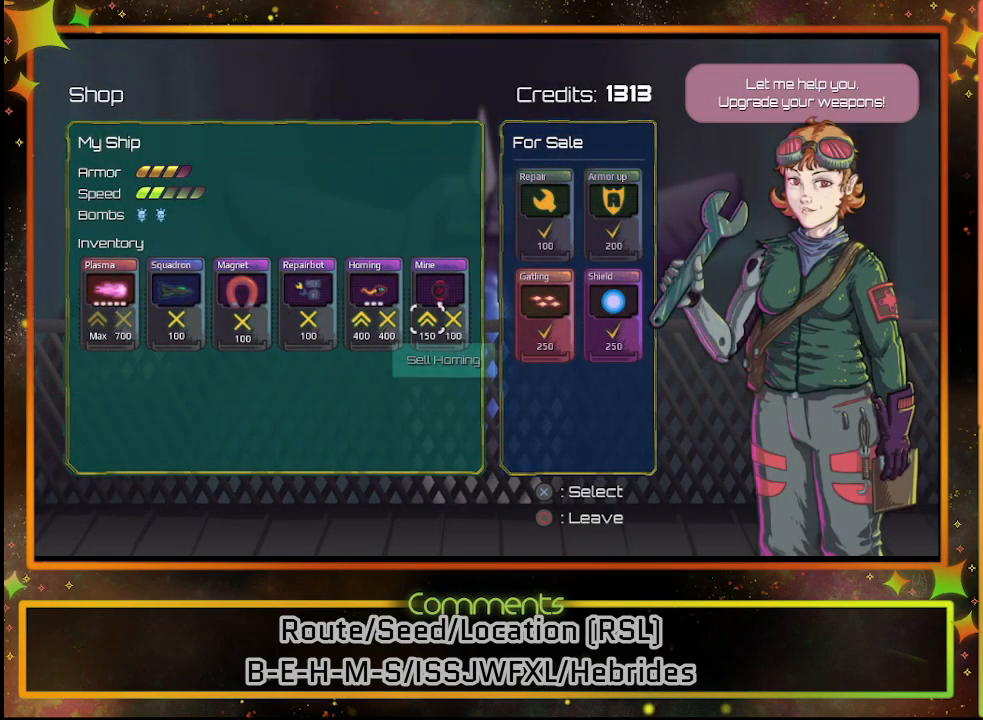
{"buttons": [], "left_stick": "center", "events": [[117, "DPAD_RIGHT", "down"], [217, "DPAD_RIGHT", "up"], [317, "DPAD_RIGHT", "down"], [433, "DPAD_RIGHT", "up"]]}
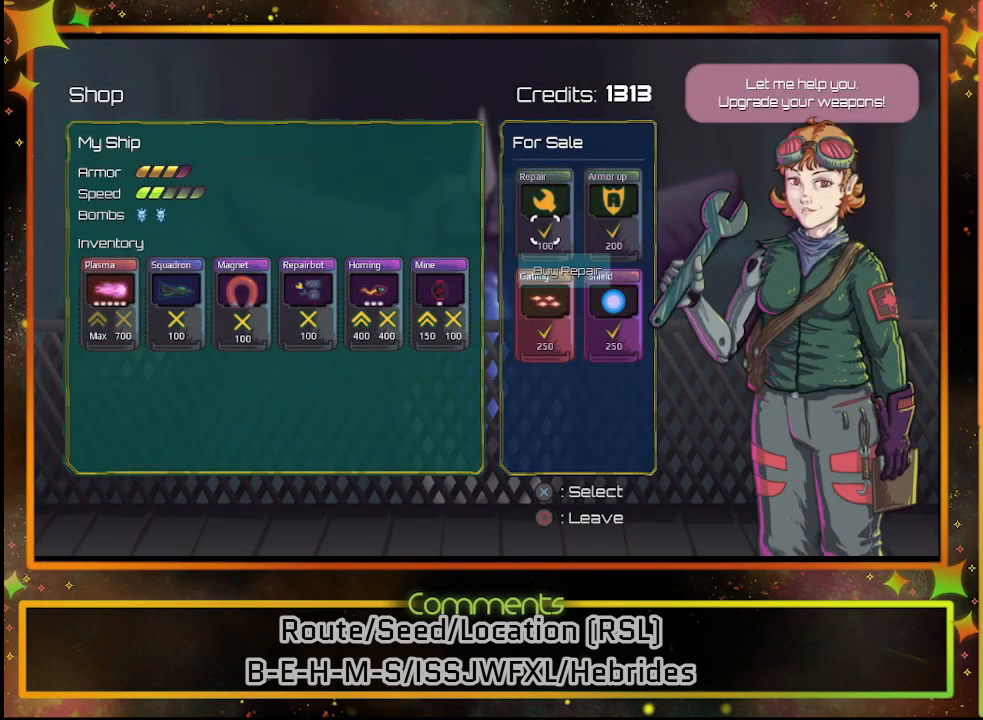
{"buttons": ["DPAD_DOWN"], "left_stick": "center", "events": [[417, "DPAD_DOWN", "down"]]}
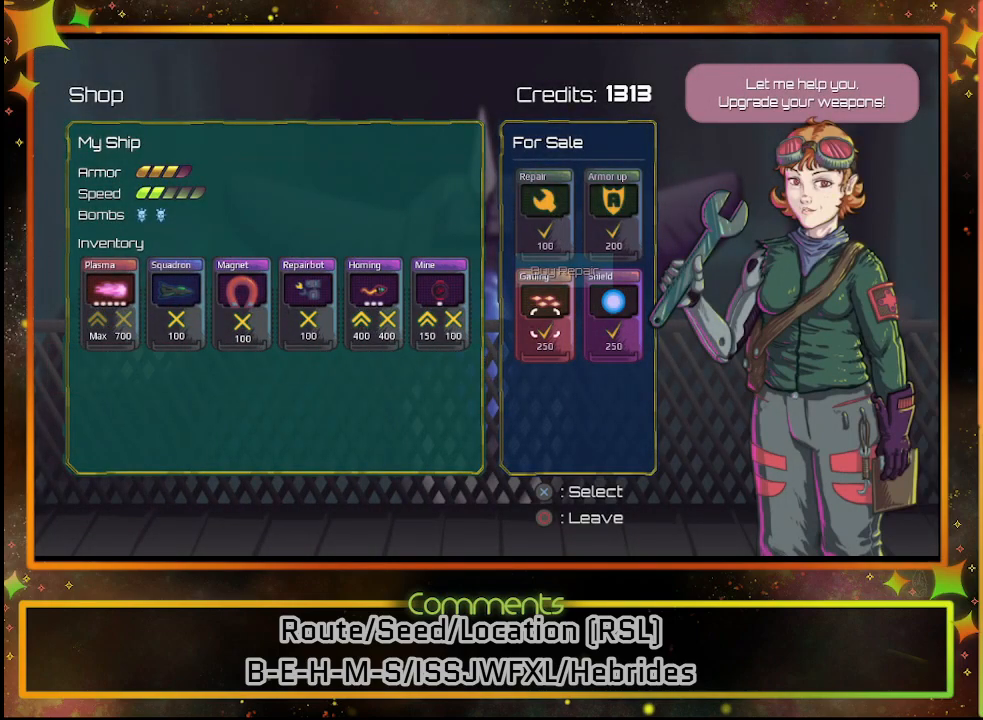
{"buttons": [], "left_stick": "center", "events": [[17, "DPAD_DOWN", "up"], [133, "DPAD_RIGHT", "down"], [250, "DPAD_RIGHT", "up"]]}
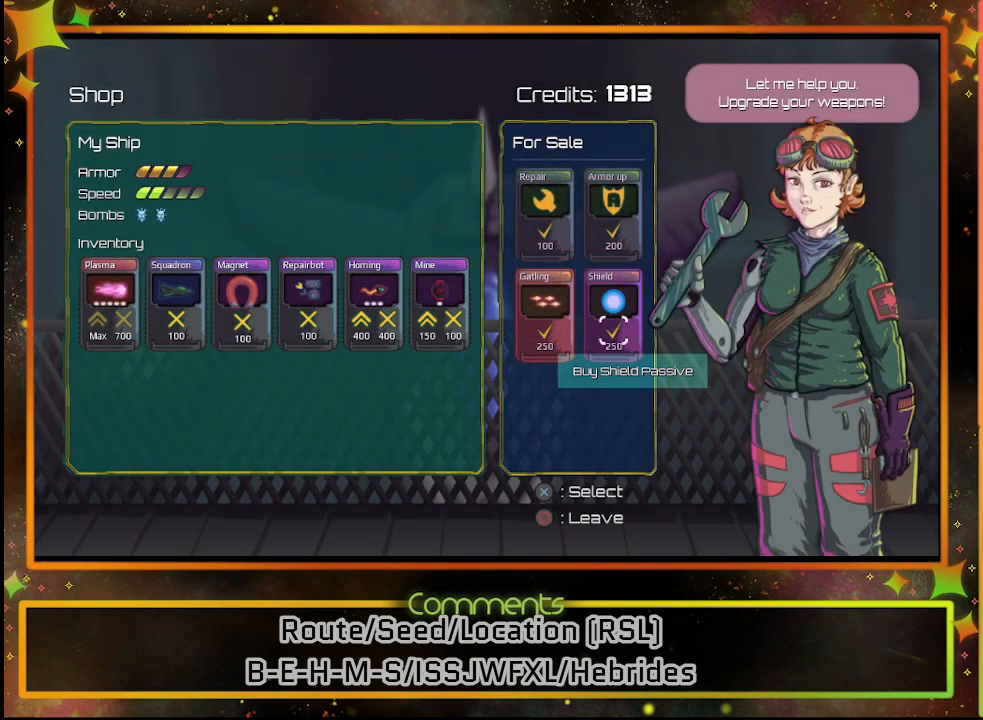
{"buttons": ["DPAD_UP"], "left_stick": "center", "events": [[33, "CROSS", "down"], [100, "CROSS", "up"], [383, "DPAD_UP", "down"]]}
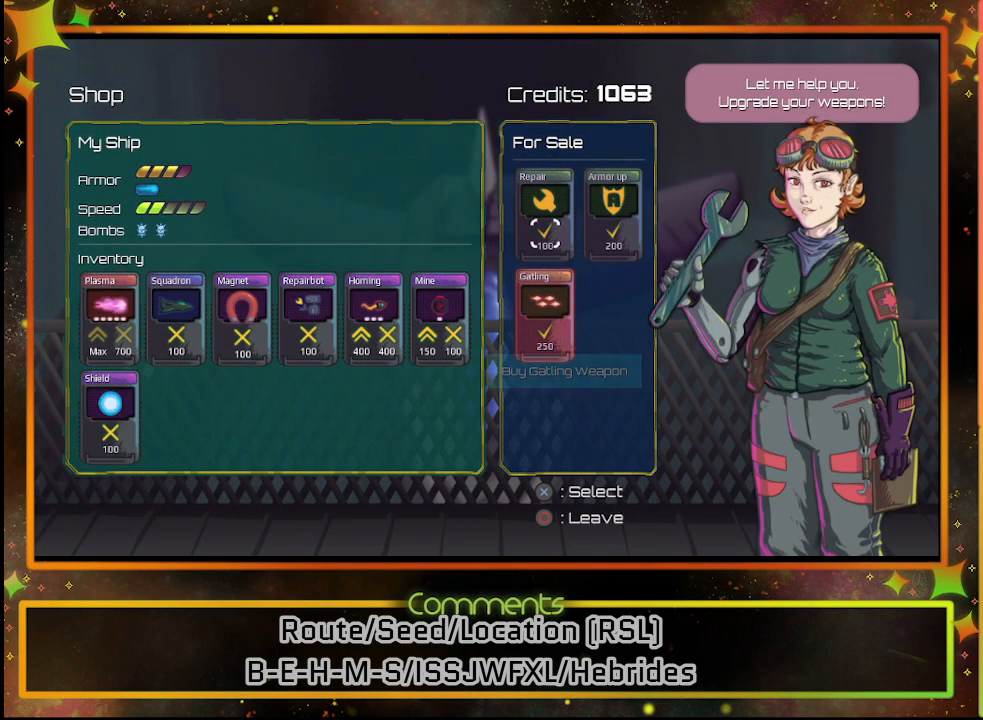
{"buttons": [], "left_stick": "center", "events": [[17, "DPAD_UP", "up"]]}
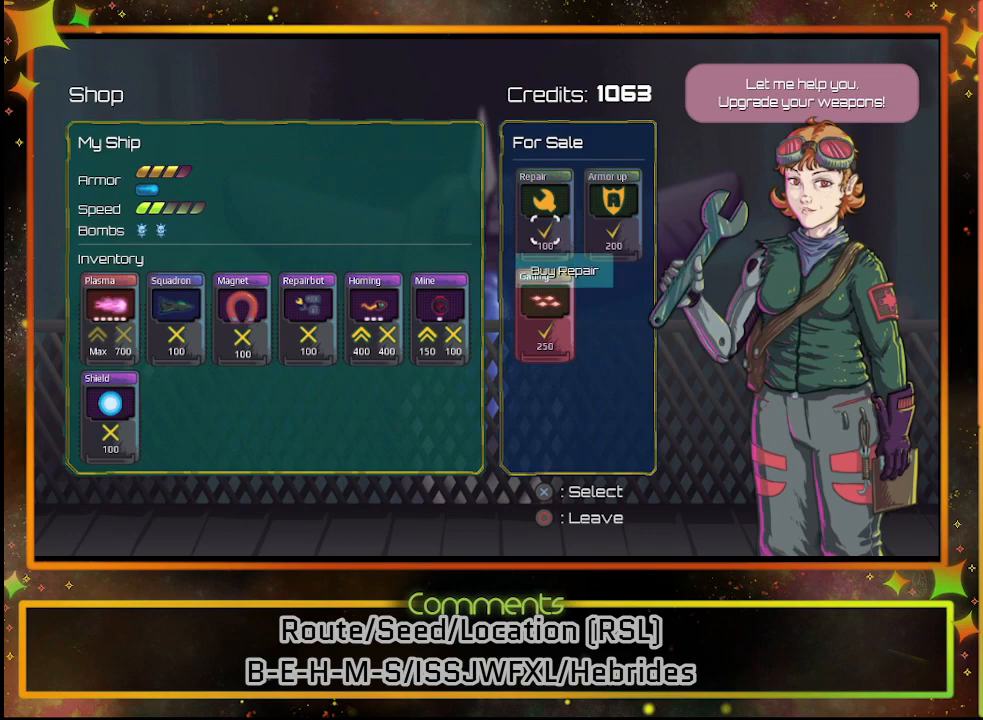
{"buttons": [], "left_stick": "center", "events": [[317, "CROSS", "down"], [367, "CROSS", "up"]]}
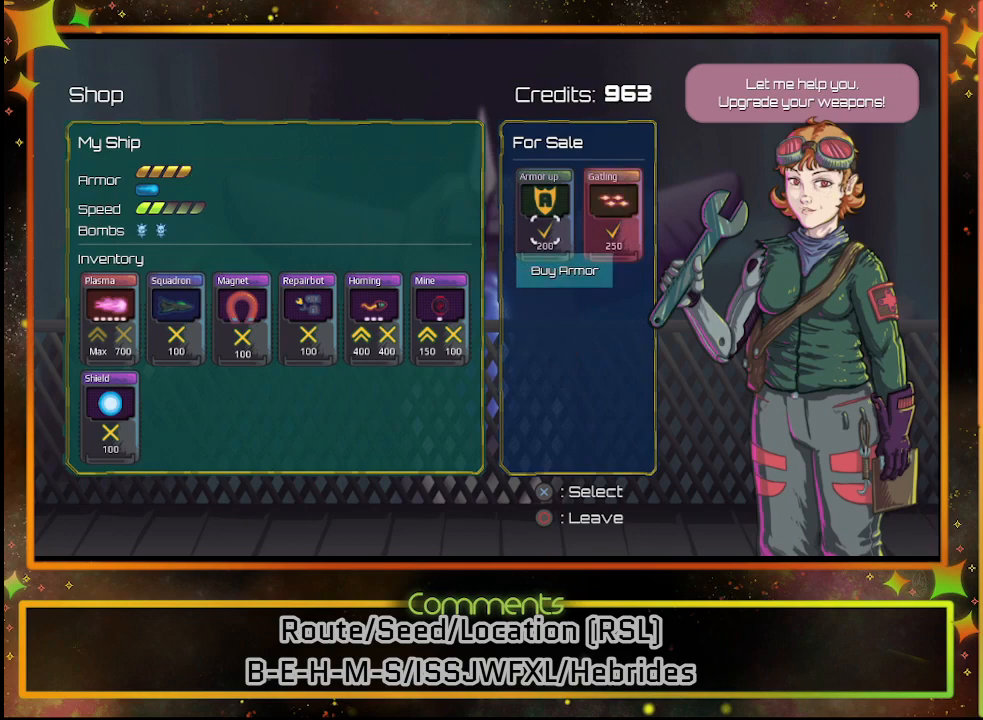
{"buttons": ["CROSS"], "left_stick": "center", "events": [[483, "CROSS", "down"]]}
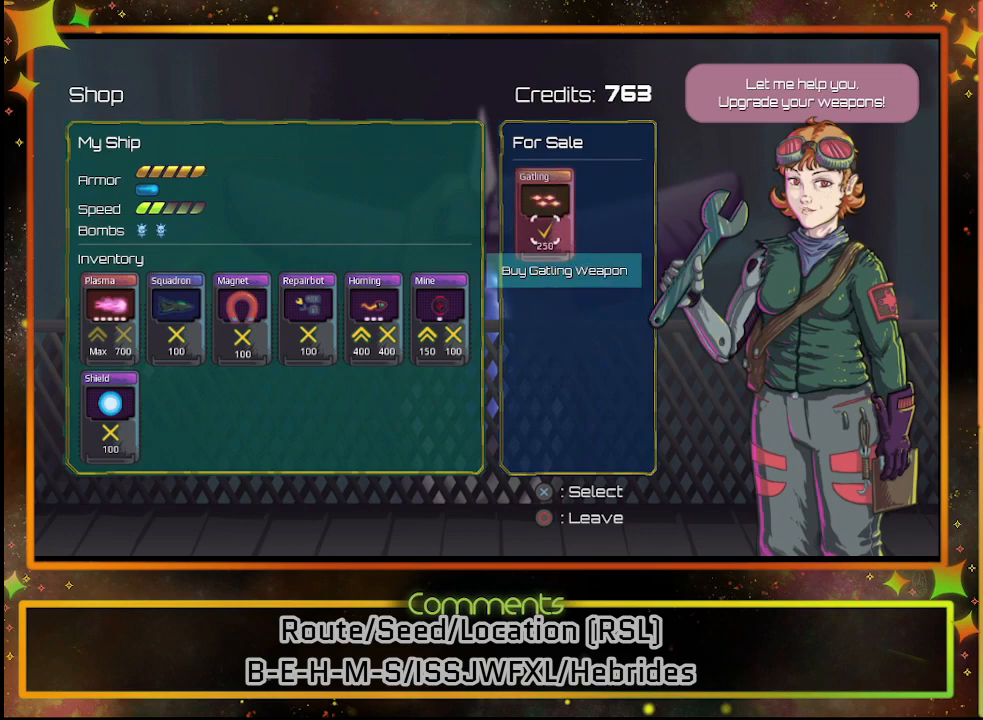
{"buttons": [], "left_stick": "center", "events": [[50, "CROSS", "up"], [383, "DPAD_LEFT", "down"], [500, "DPAD_LEFT", "up"]]}
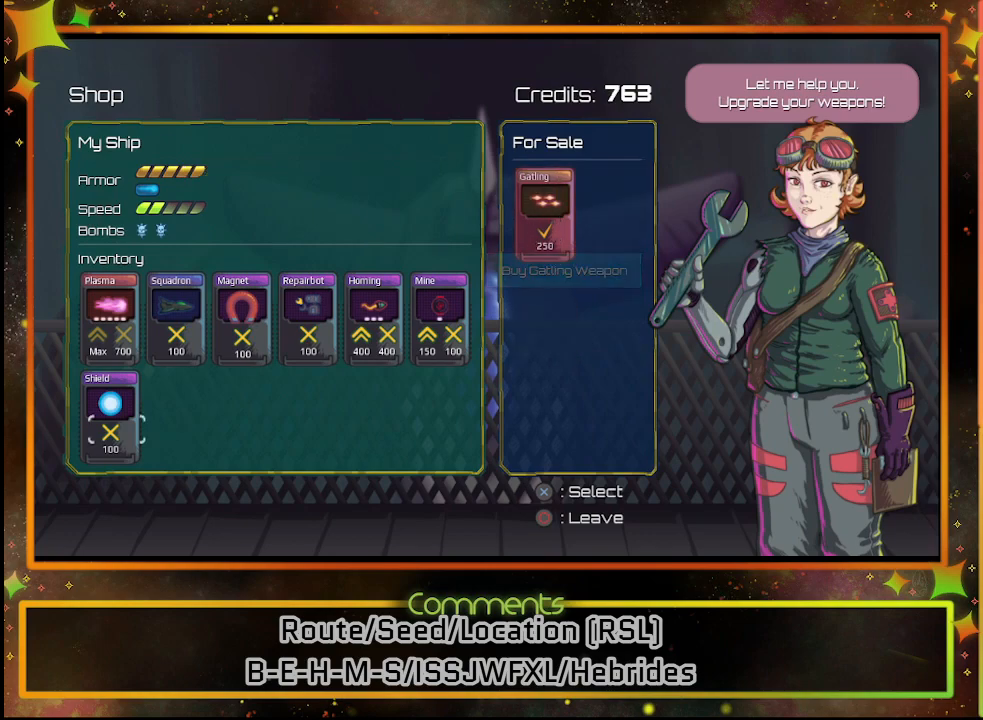
{"buttons": [], "left_stick": "center", "events": [[350, "DPAD_RIGHT", "down"], [433, "DPAD_RIGHT", "up"]]}
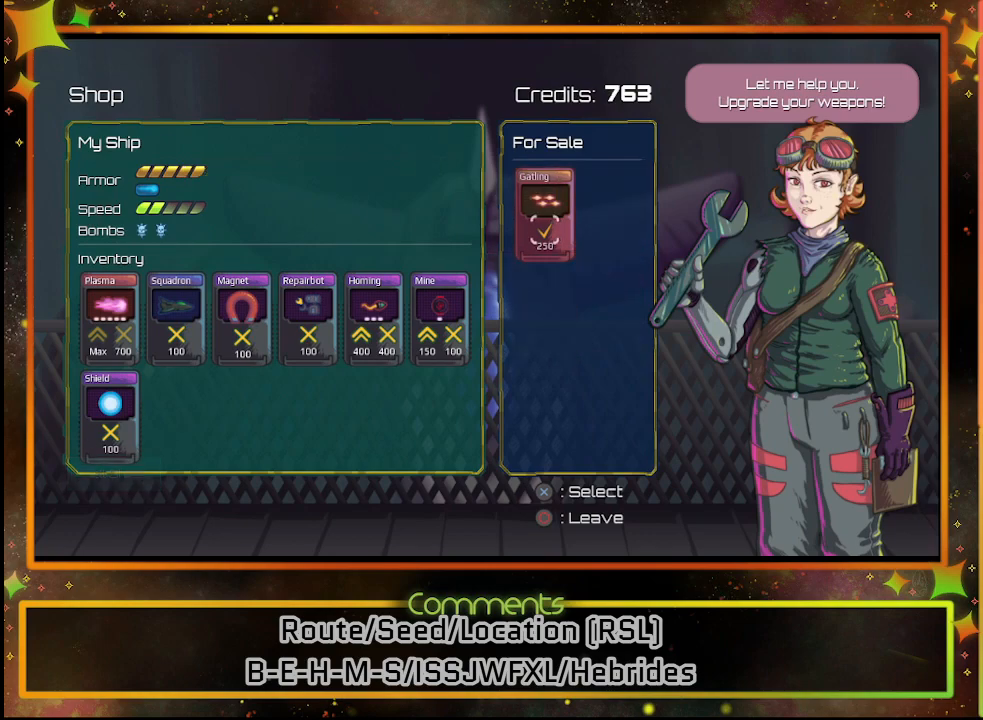
{"buttons": [], "left_stick": "center", "events": [[333, "DPAD_LEFT", "down"], [450, "DPAD_LEFT", "up"]]}
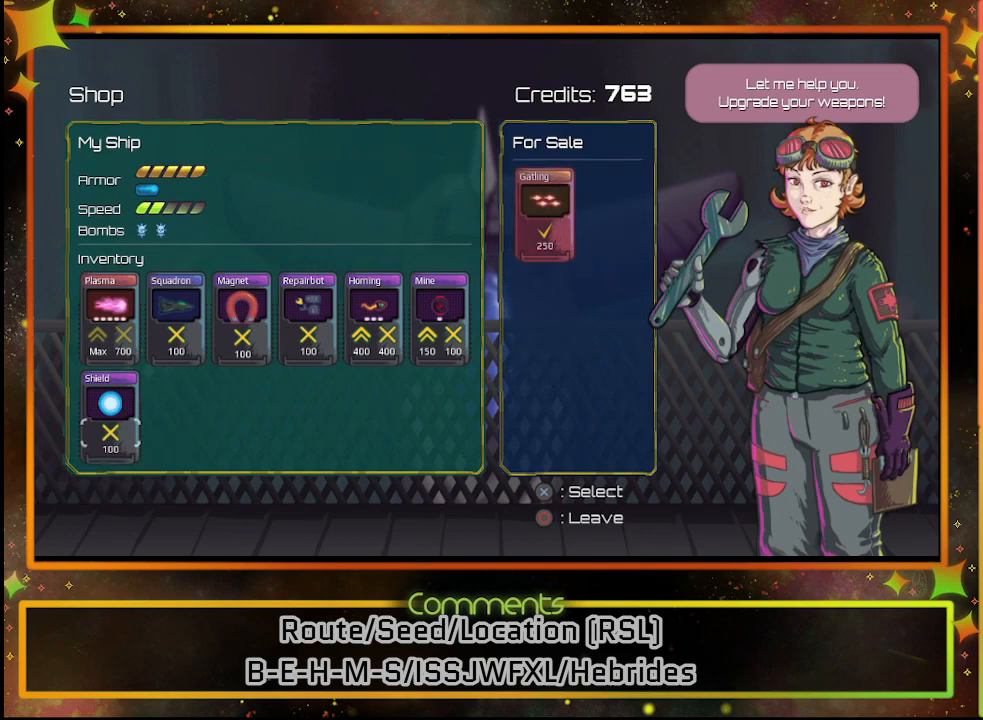
{"buttons": [], "left_stick": "center", "events": [[350, "DPAD_UP", "down"], [467, "DPAD_UP", "up"]]}
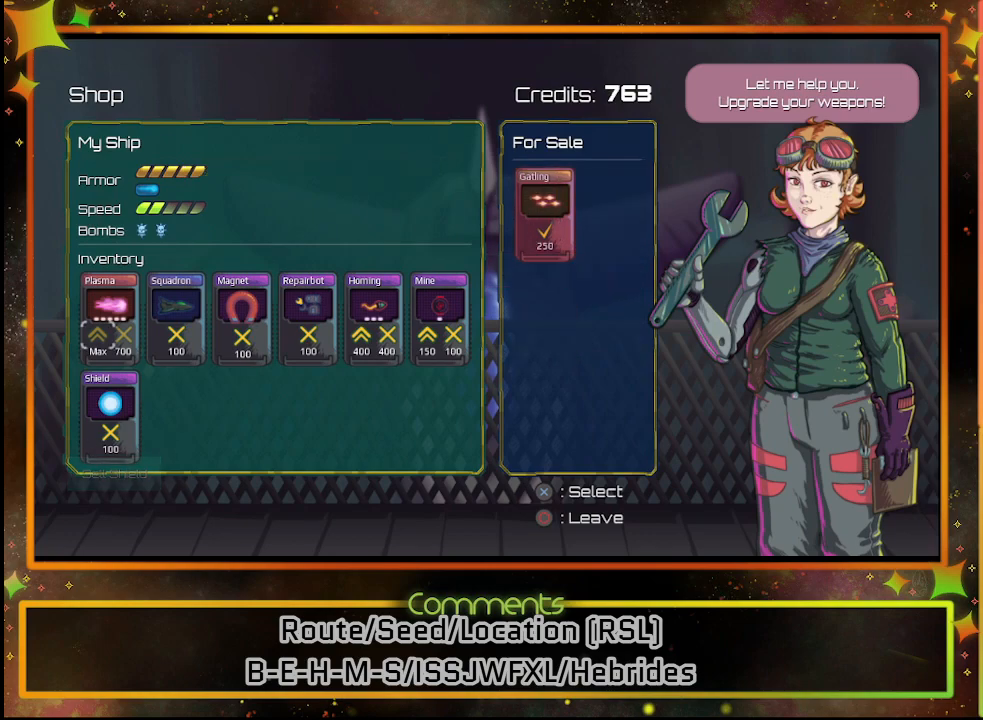
{"buttons": ["DPAD_RIGHT"], "left_stick": "center", "events": [[100, "DPAD_RIGHT", "down"], [183, "DPAD_RIGHT", "up"], [283, "DPAD_RIGHT", "down"], [367, "DPAD_RIGHT", "up"], [450, "DPAD_RIGHT", "down"]]}
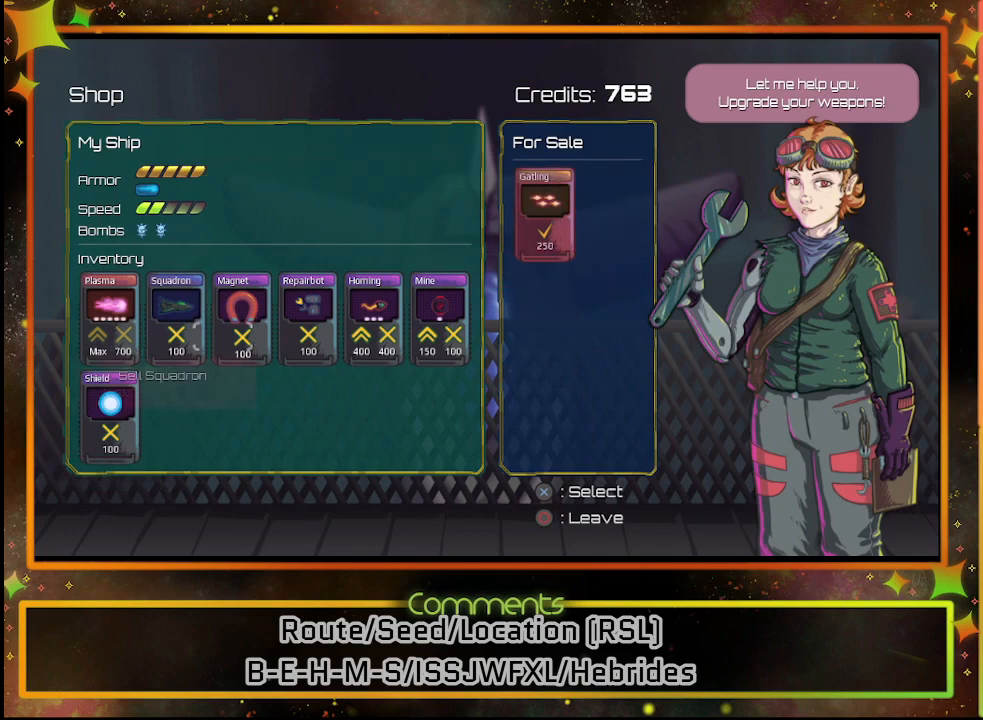
{"buttons": [], "left_stick": "center", "events": [[33, "DPAD_RIGHT", "up"], [117, "DPAD_RIGHT", "down"], [217, "DPAD_RIGHT", "up"], [333, "DPAD_RIGHT", "down"], [433, "DPAD_RIGHT", "up"]]}
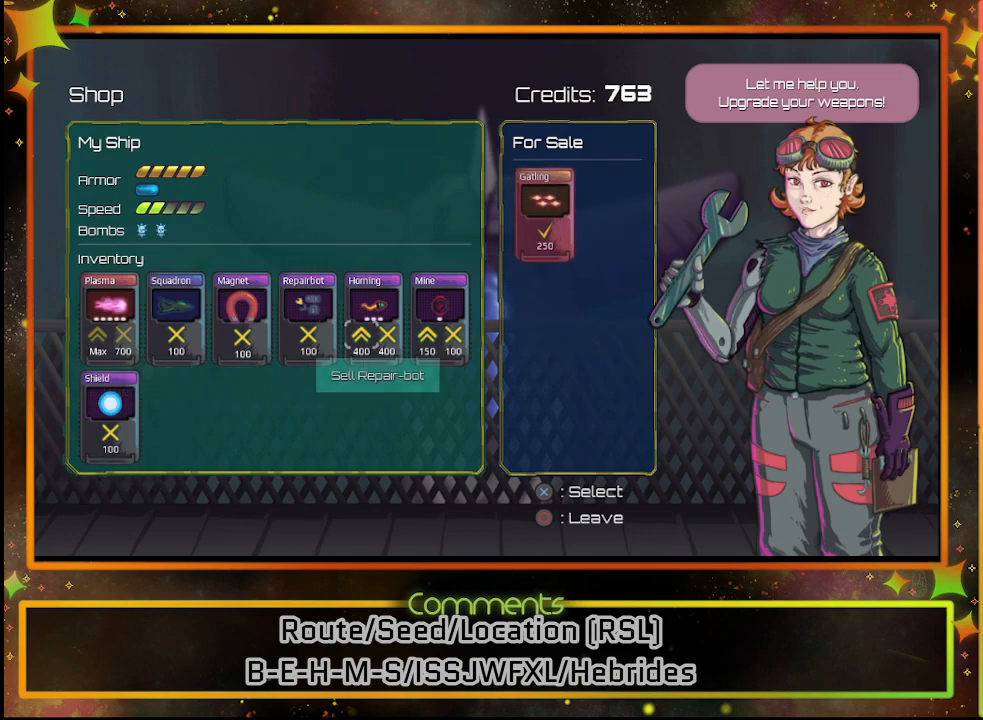
{"buttons": [], "left_stick": "center", "events": [[50, "DPAD_RIGHT", "down"], [167, "DPAD_RIGHT", "up"]]}
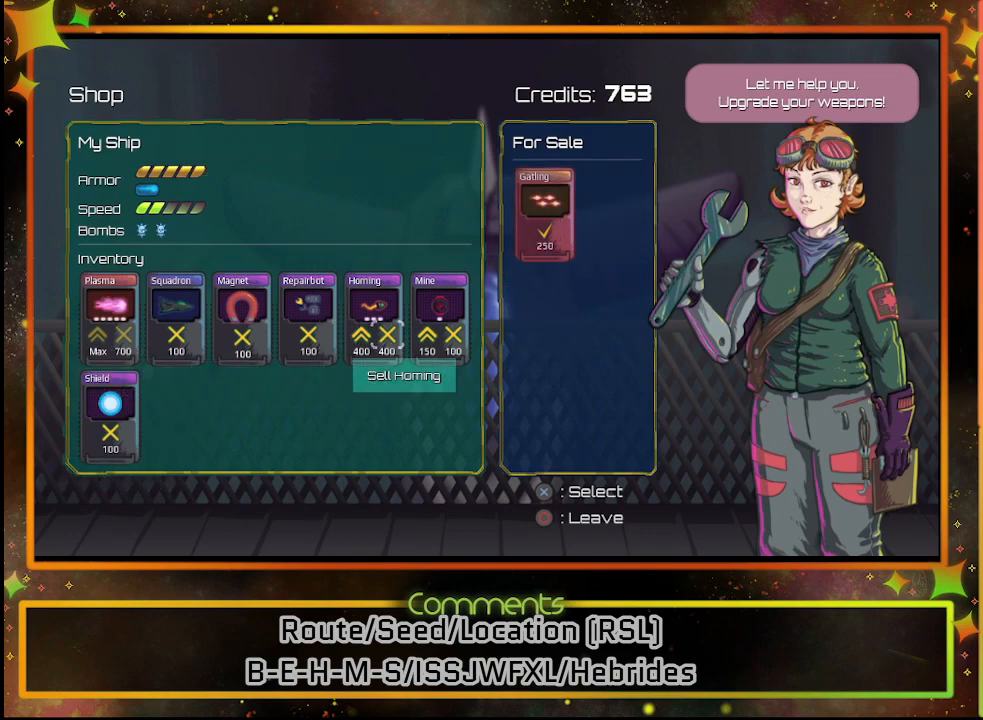
{"buttons": [], "left_stick": "center", "events": [[133, "DPAD_RIGHT", "down"], [200, "DPAD_RIGHT", "up"], [400, "CROSS", "down"], [467, "CROSS", "up"]]}
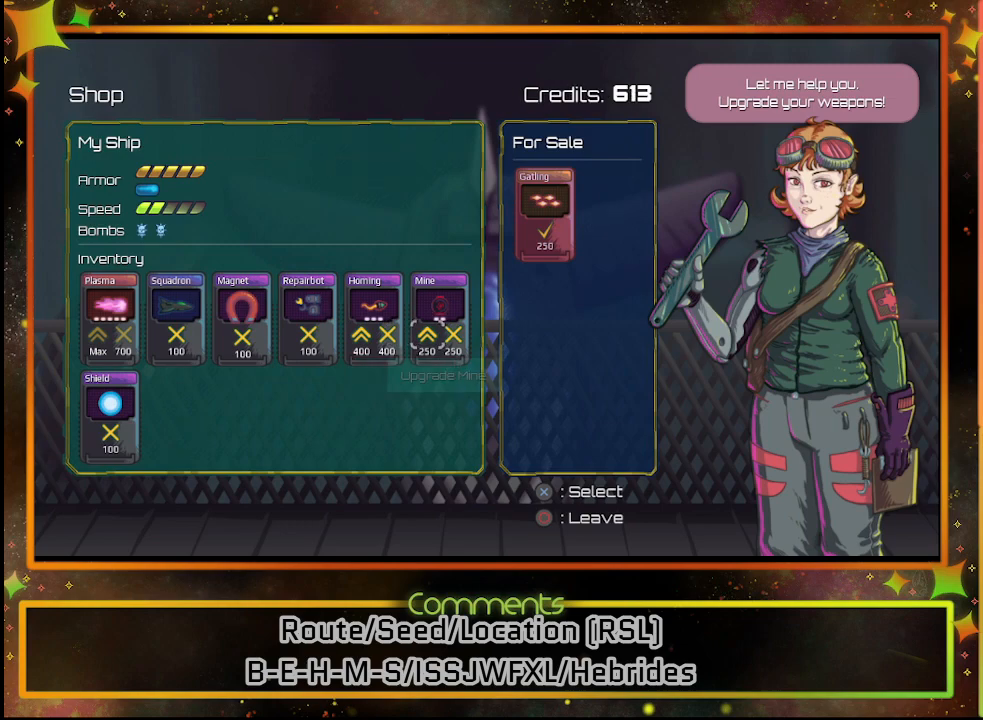
{"buttons": [], "left_stick": "center", "events": [[150, "CROSS", "down"], [200, "CROSS", "up"]]}
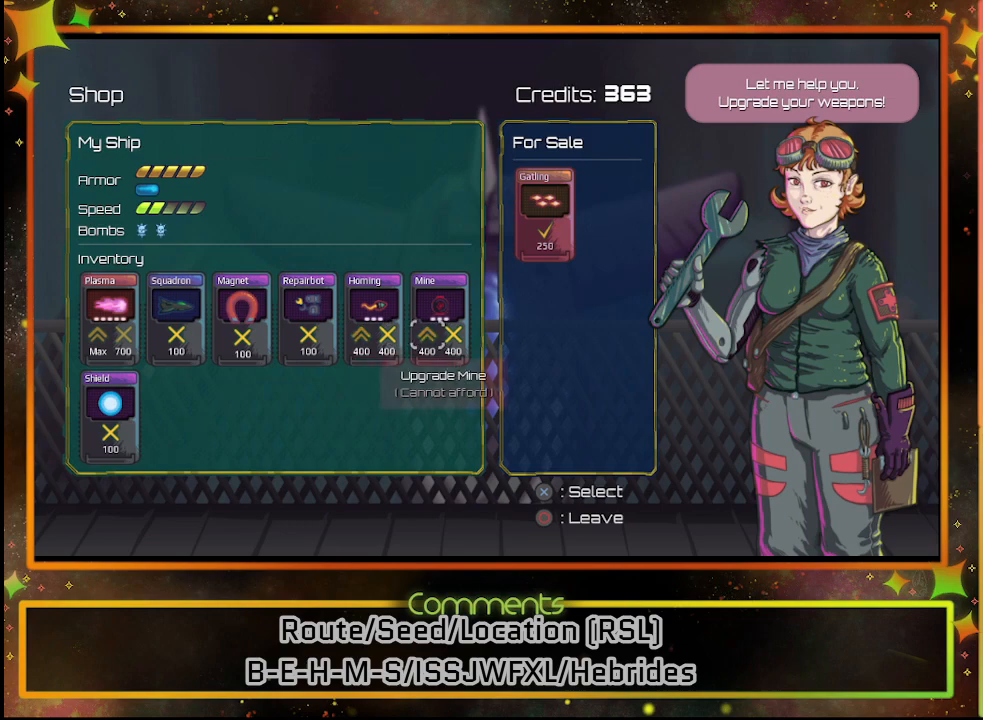
{"buttons": [], "left_stick": "center", "events": [[50, "DPAD_LEFT", "down"], [133, "DPAD_LEFT", "up"]]}